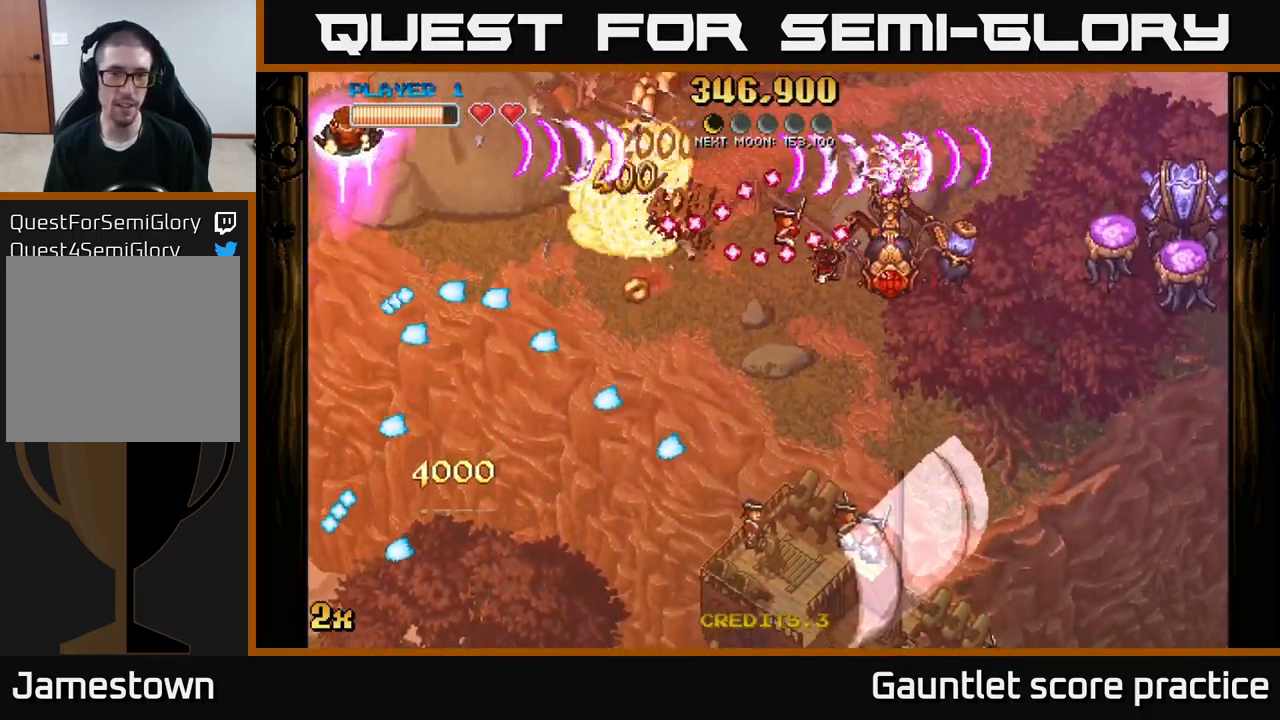
Gameplay with a controller (Xbox layout); each line is a JSON object with the inputs held at the frame after it. "events" lists button and stick changes between this image and that frame as [ms after this image, input, new state], when the widget could be followed in between.
{"buttons": ["A"], "left_stick": "right", "right_stick": "center", "events": [[283, "left_stick", "right"], [400, "A", "down"]]}
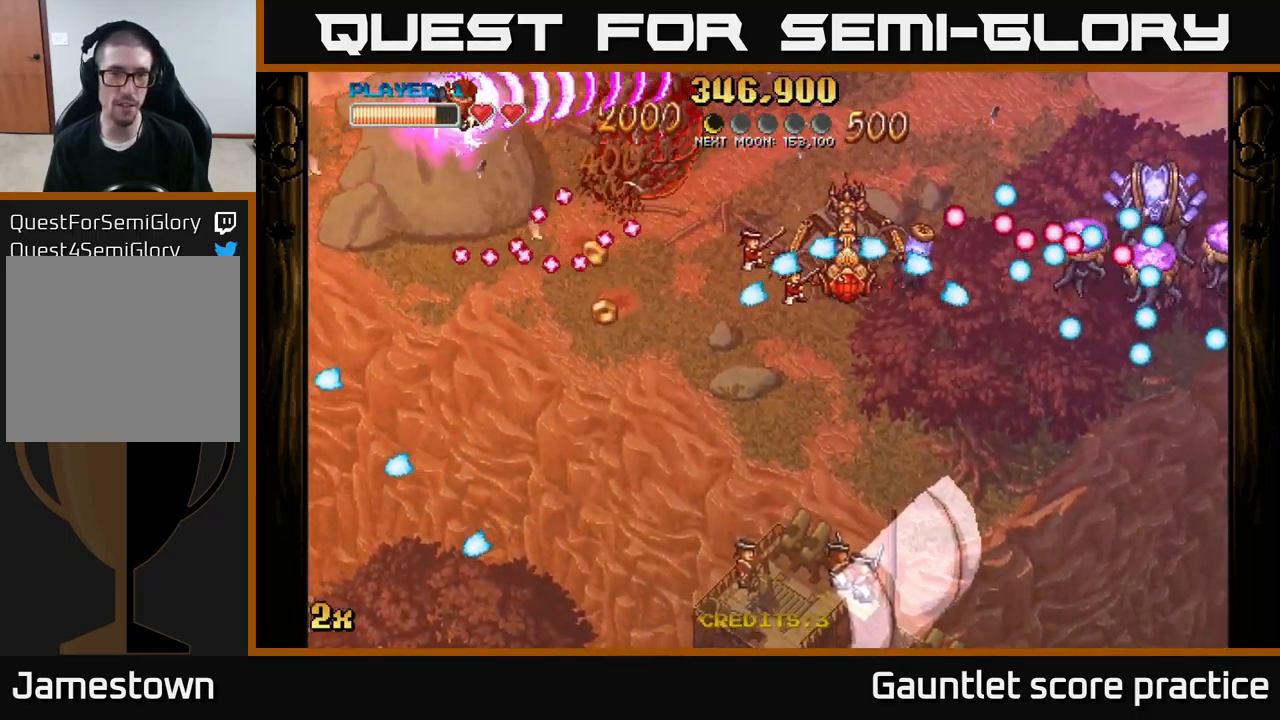
{"buttons": [], "left_stick": "down", "right_stick": "center", "events": [[217, "left_stick", "down-right"], [267, "A", "up"], [400, "left_stick", "down"]]}
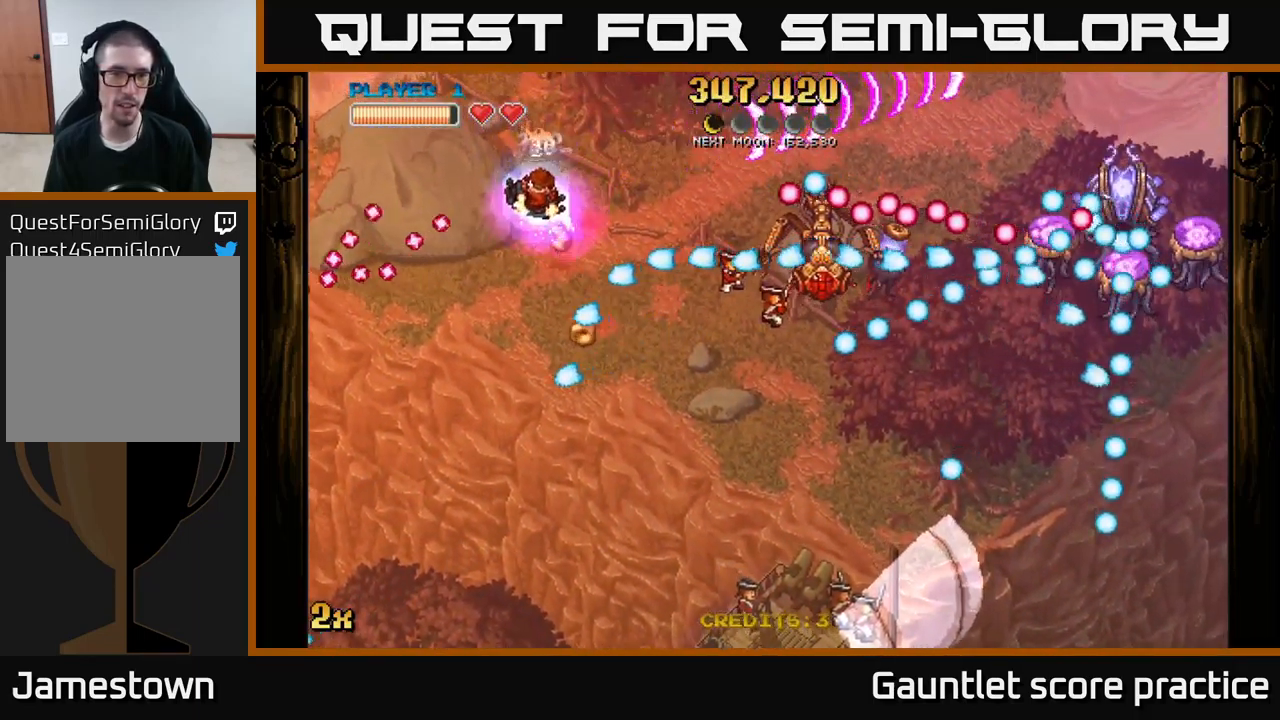
{"buttons": [], "left_stick": "down", "right_stick": "center", "events": [[83, "left_stick", "down-left"], [366, "left_stick", "down"]]}
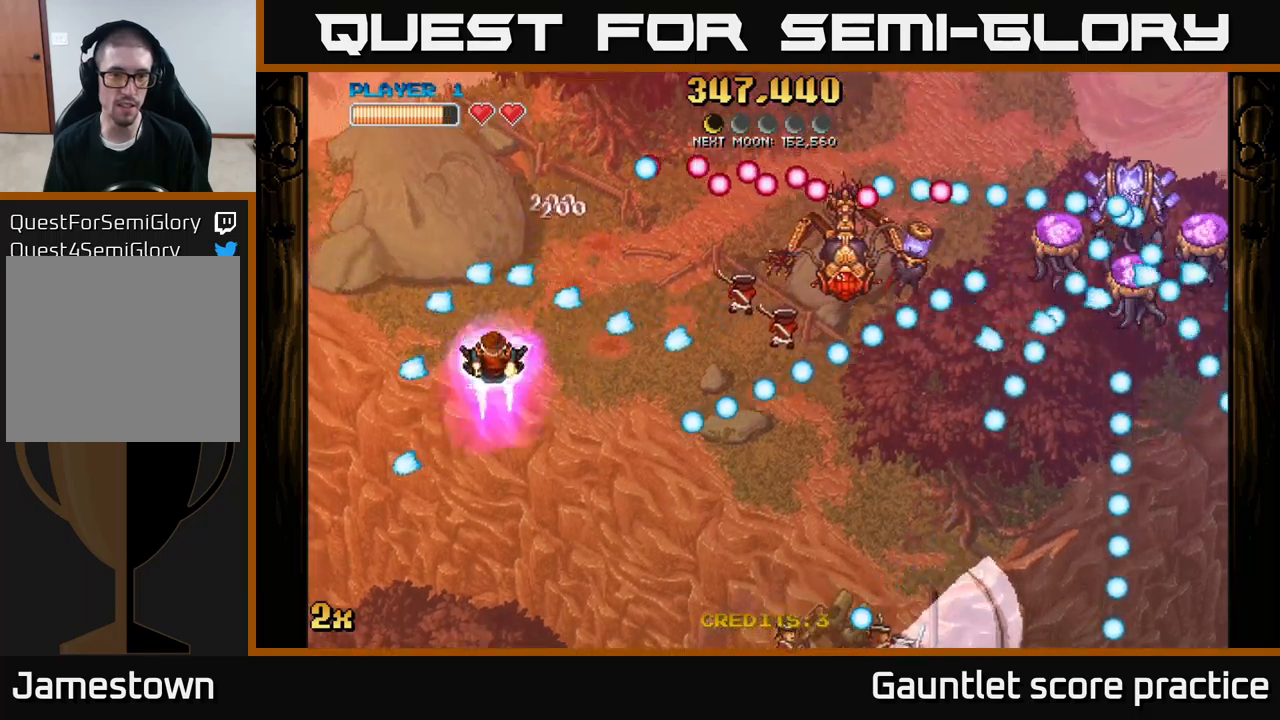
{"buttons": ["A"], "left_stick": "up", "right_stick": "center", "events": [[217, "A", "down"], [284, "X", "down"], [317, "left_stick", "up-right"], [400, "X", "up"], [450, "A", "up"], [450, "left_stick", "up"], [467, "A", "down"]]}
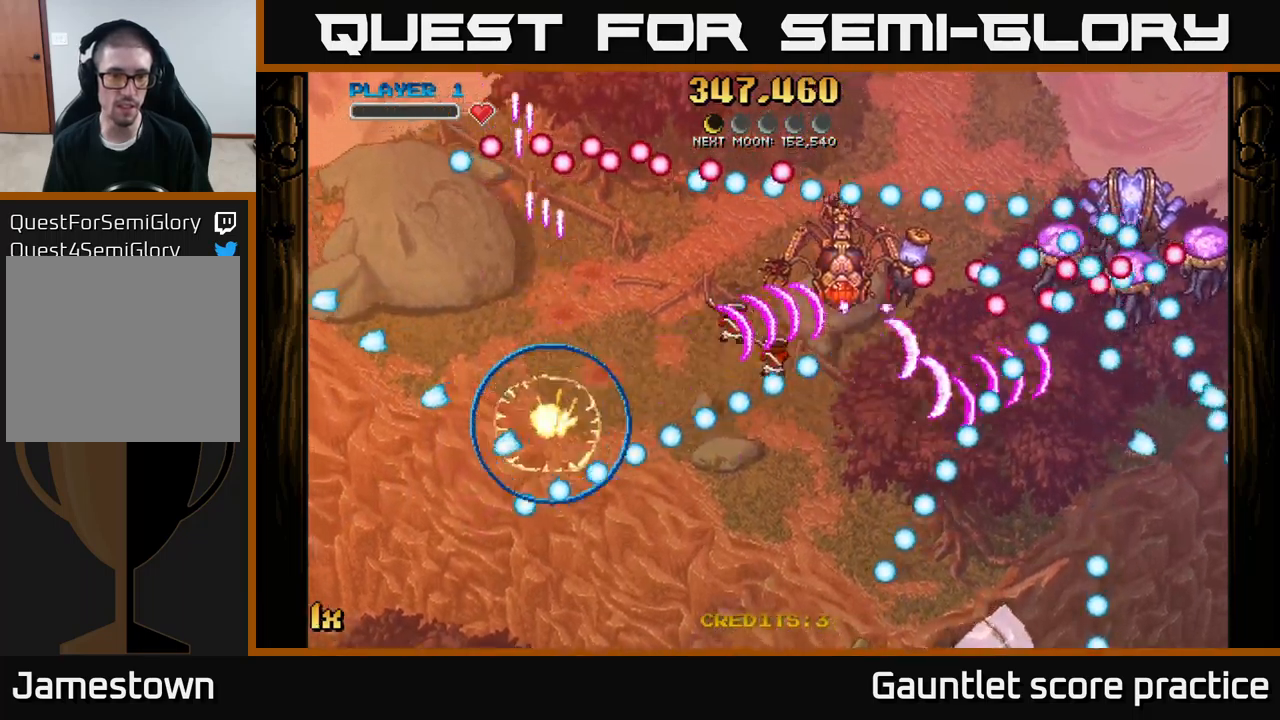
{"buttons": [], "left_stick": "center", "right_stick": "center", "events": [[100, "left_stick", "right"], [234, "left_stick", "center"], [284, "A", "up"]]}
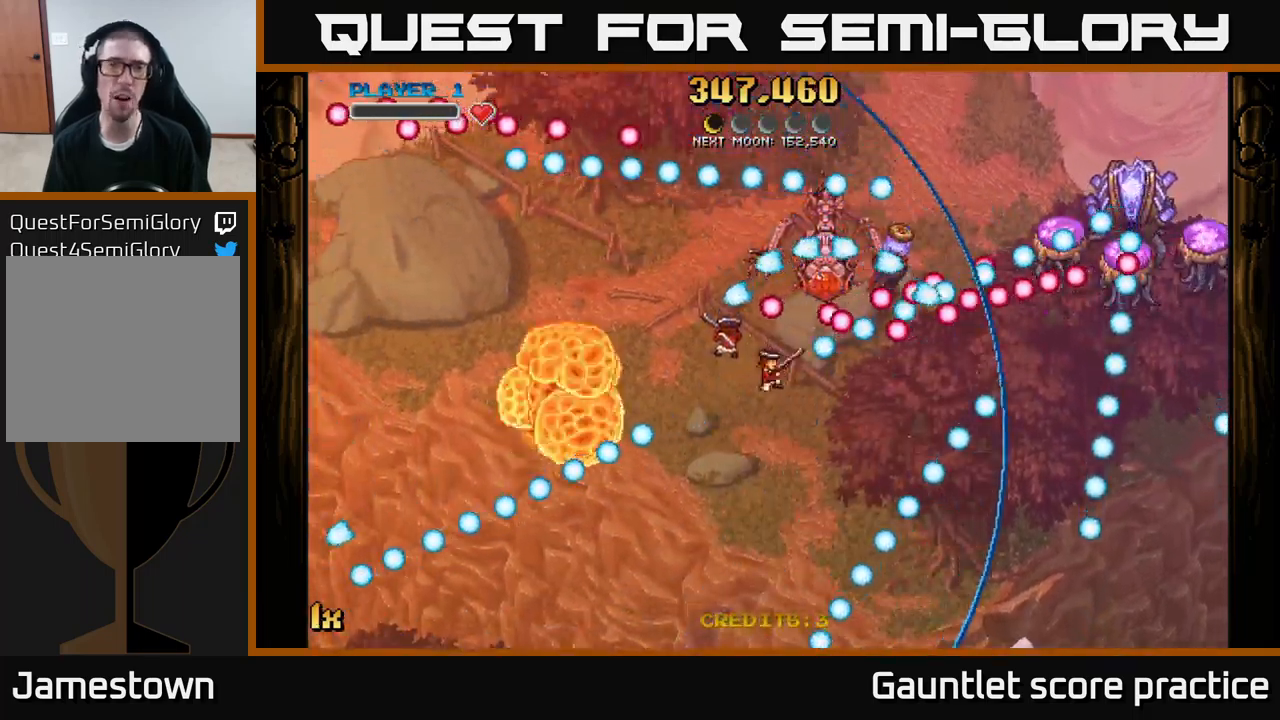
{"buttons": [], "left_stick": "down", "right_stick": "center", "events": [[200, "START", "down"], [367, "START", "up"], [484, "left_stick", "down"]]}
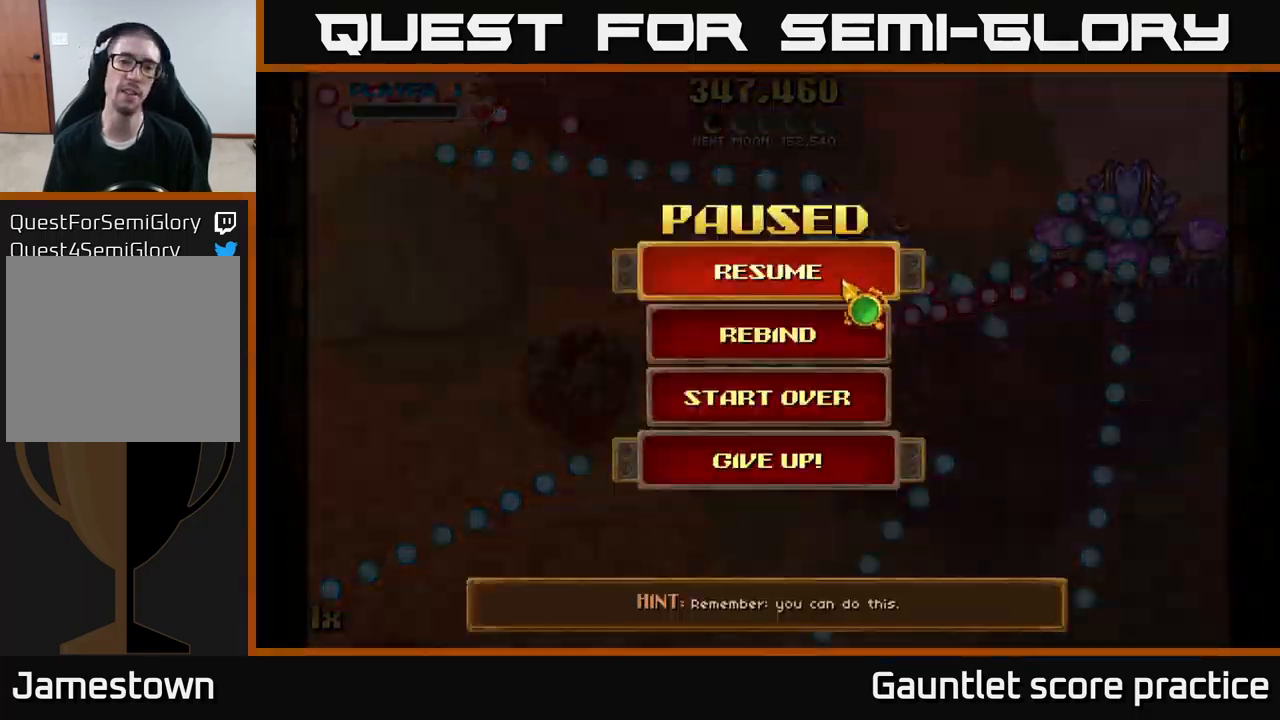
{"buttons": [], "left_stick": "down", "right_stick": "center", "events": [[150, "left_stick", "center"], [450, "left_stick", "down"]]}
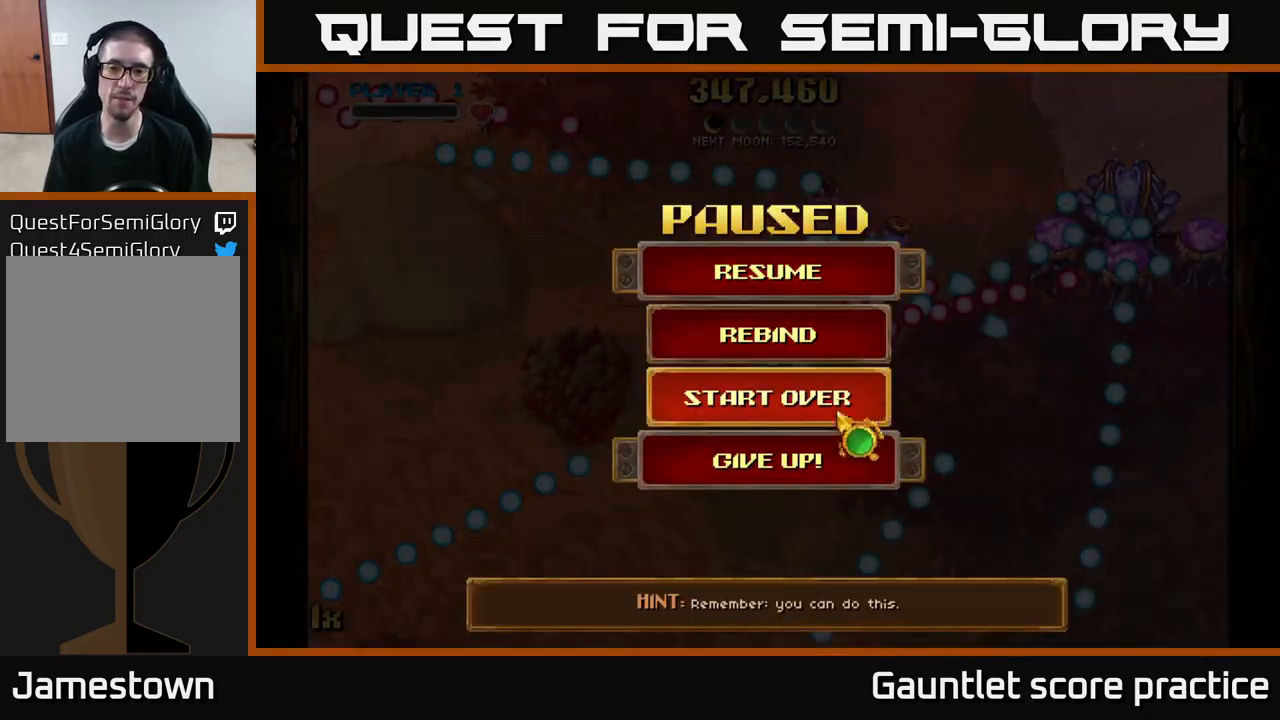
{"buttons": [], "left_stick": "center", "right_stick": "center", "events": [[34, "A", "down"], [67, "left_stick", "center"], [150, "A", "up"]]}
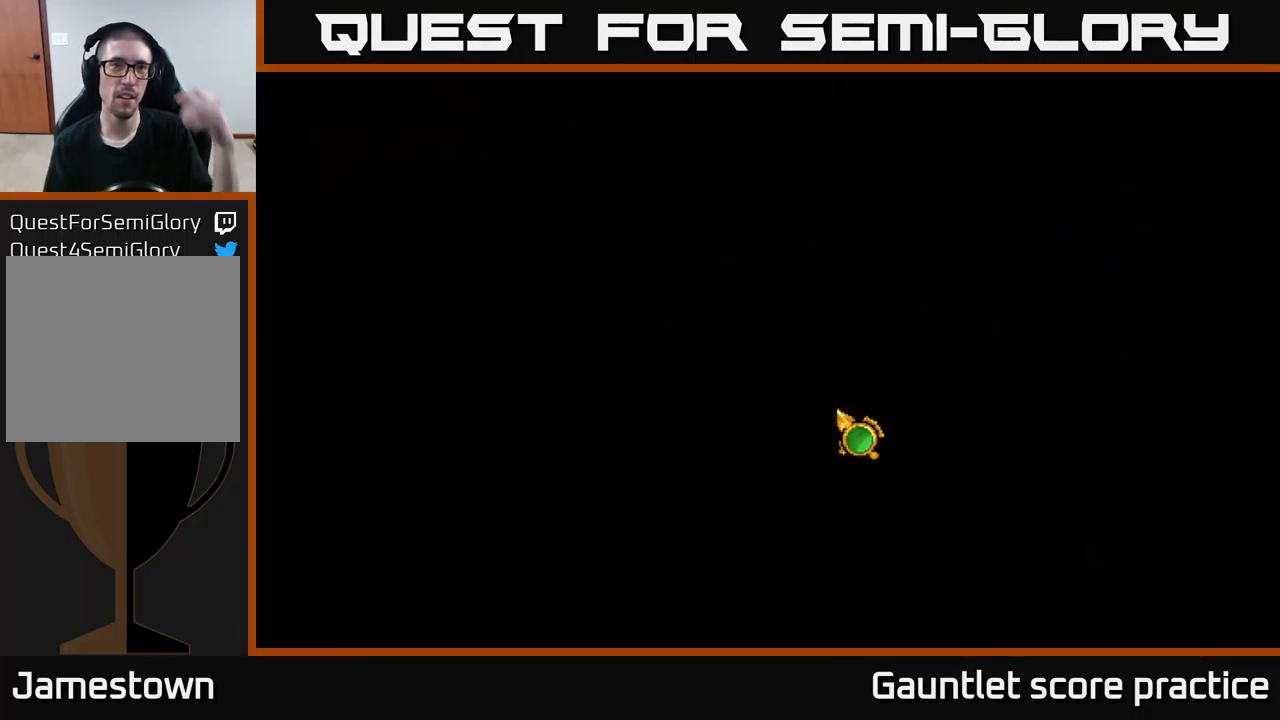
{"buttons": [], "left_stick": "center", "right_stick": "center", "events": []}
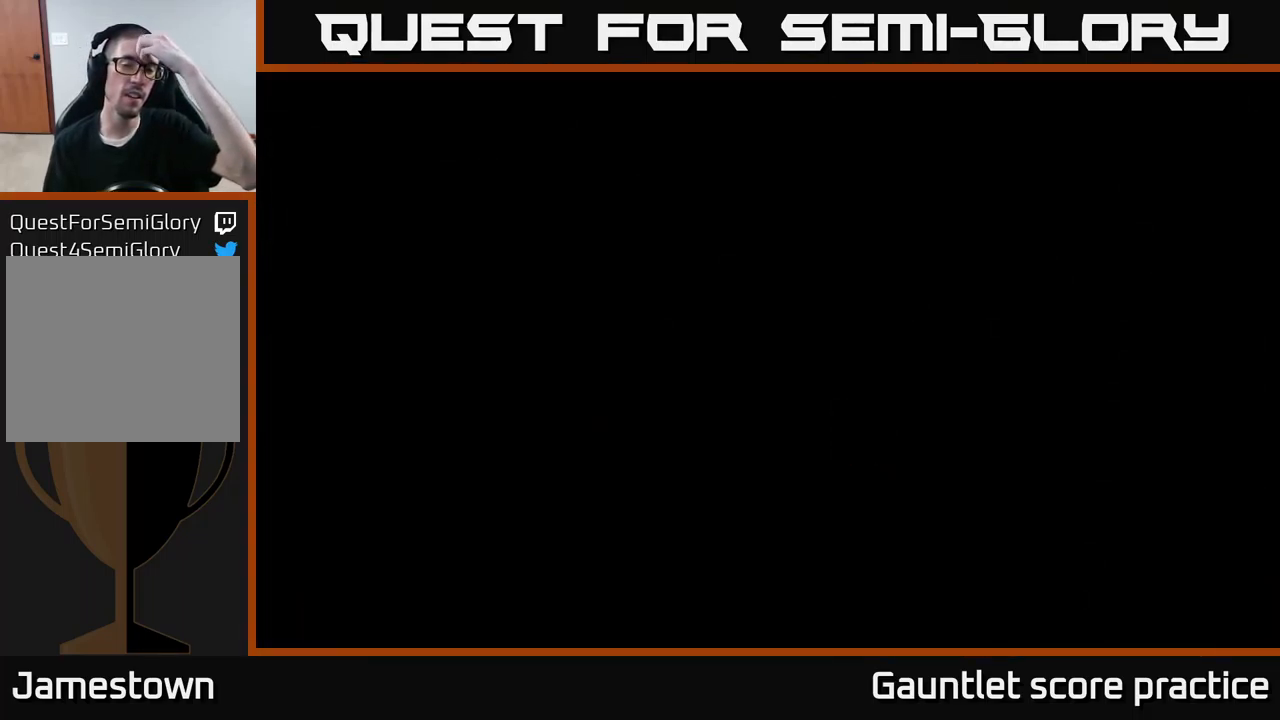
{"buttons": [], "left_stick": "center", "right_stick": "center", "events": []}
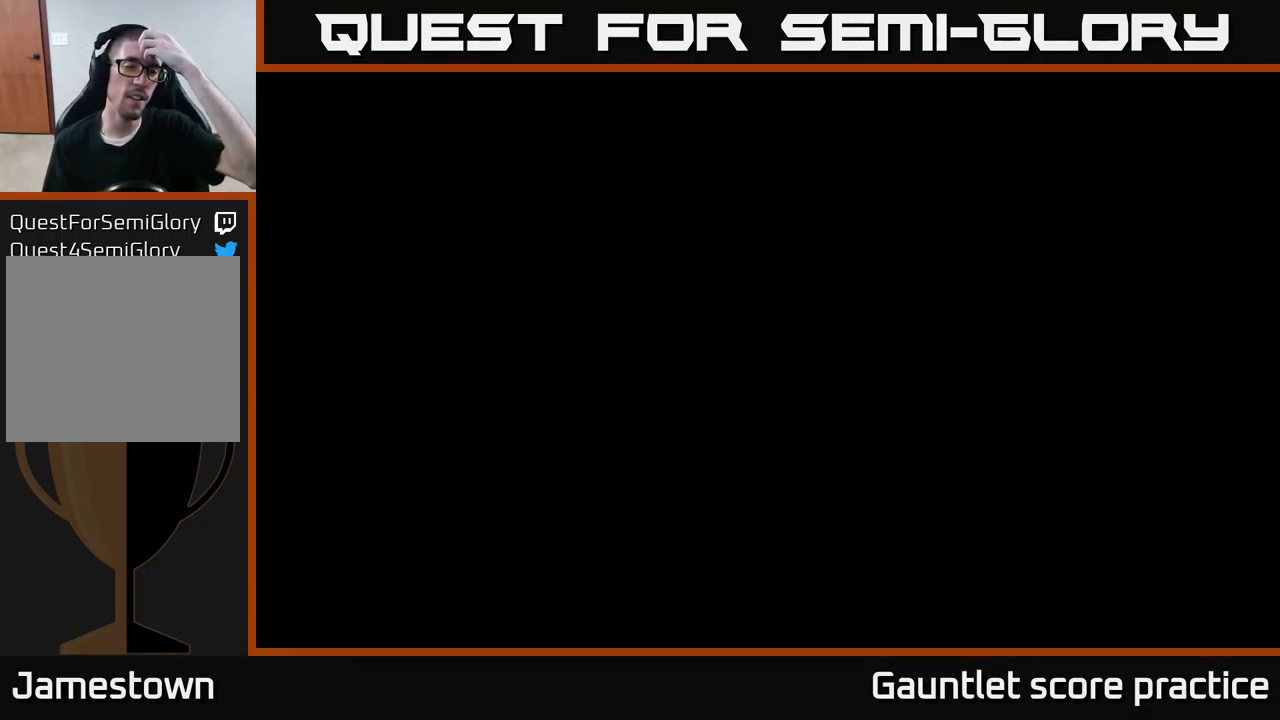
{"buttons": [], "left_stick": "center", "right_stick": "center", "events": []}
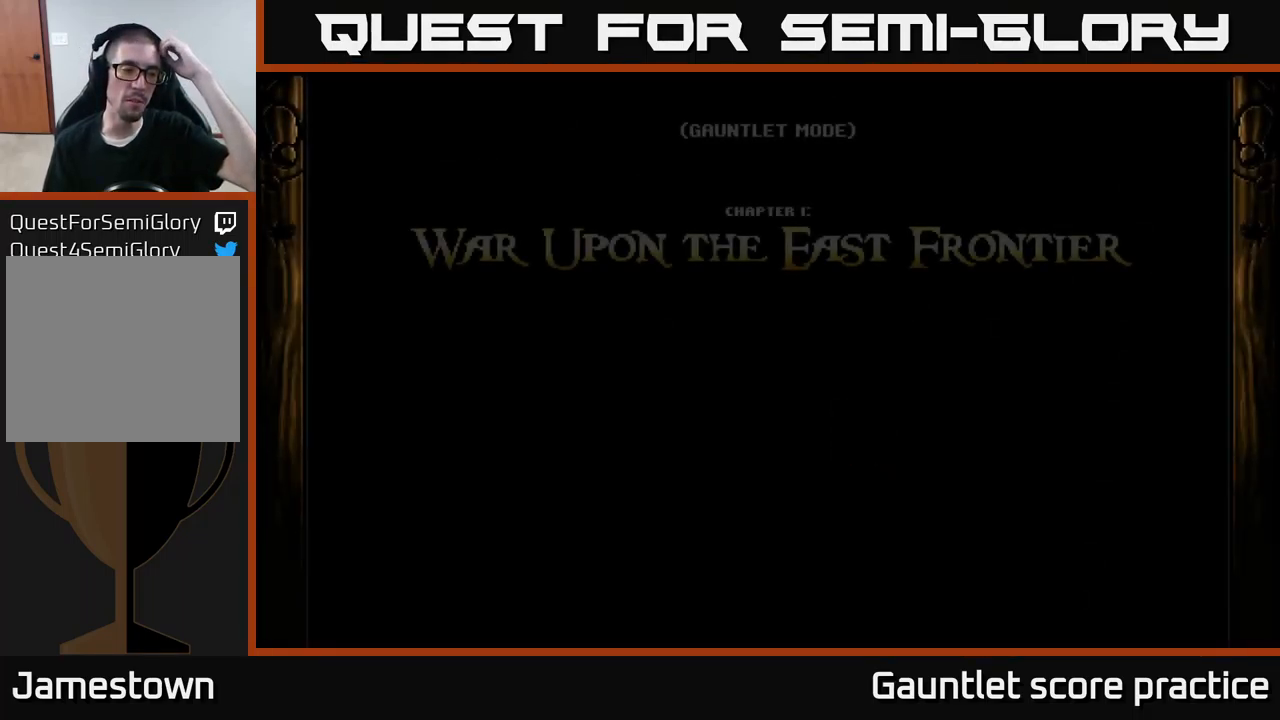
{"buttons": [], "left_stick": "center", "right_stick": "center", "events": []}
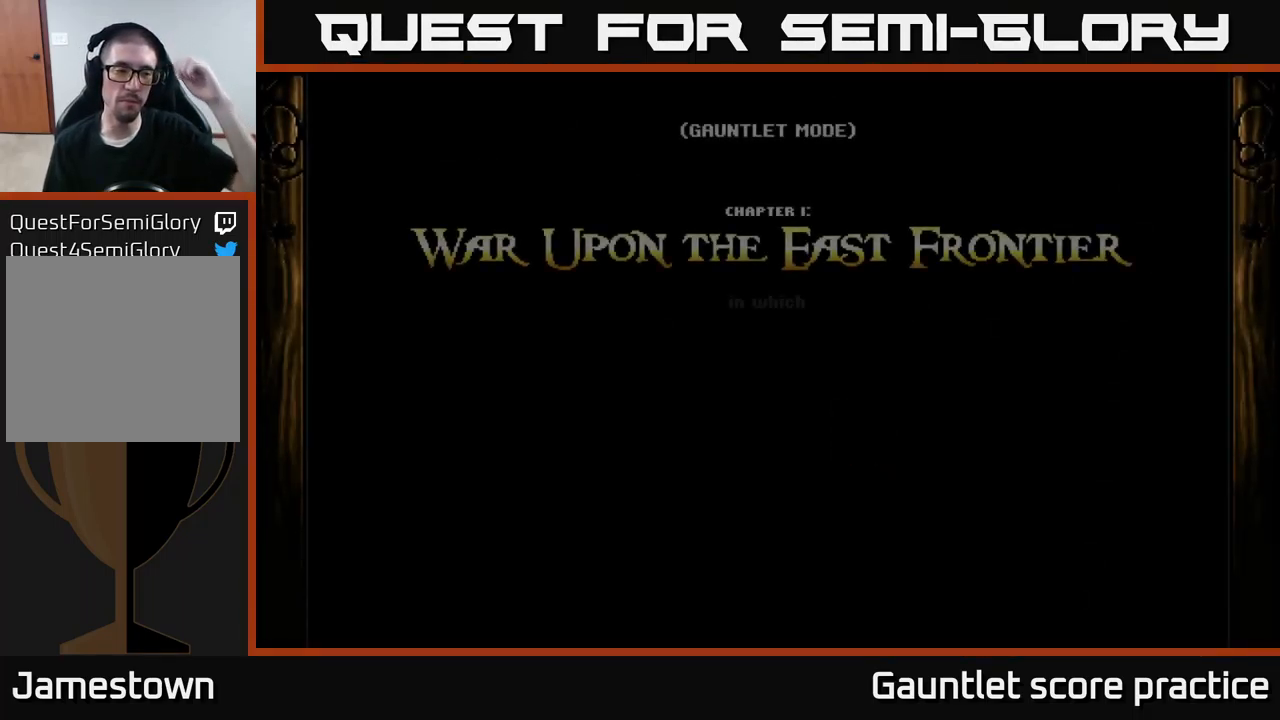
{"buttons": [], "left_stick": "center", "right_stick": "center", "events": []}
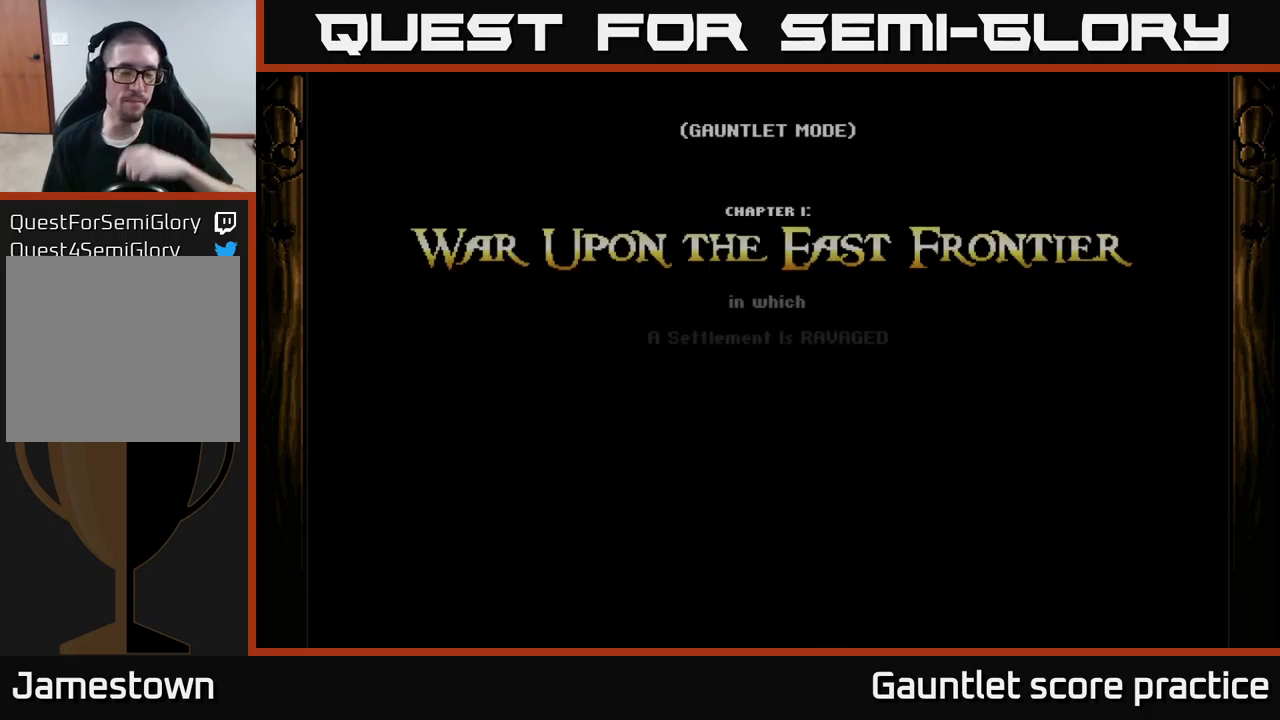
{"buttons": ["A"], "left_stick": "center", "right_stick": "center", "events": [[300, "A", "down"]]}
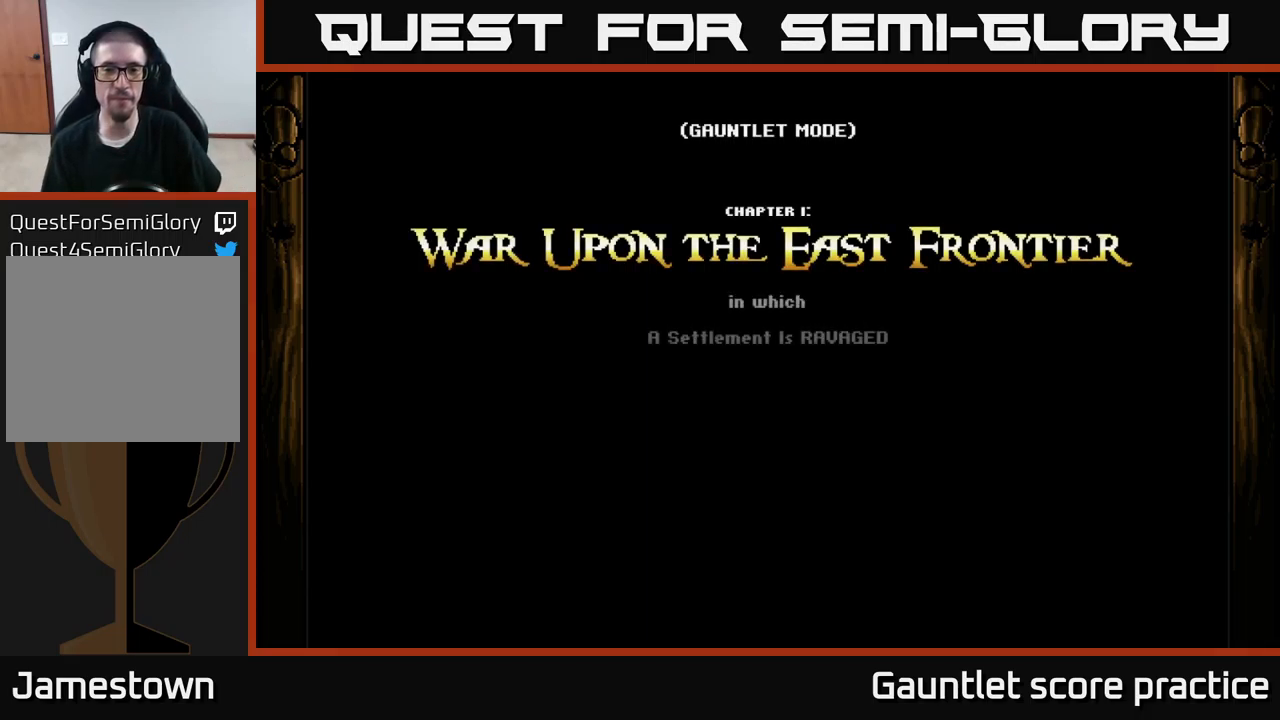
{"buttons": [], "left_stick": "center", "right_stick": "center", "events": [[383, "A", "up"]]}
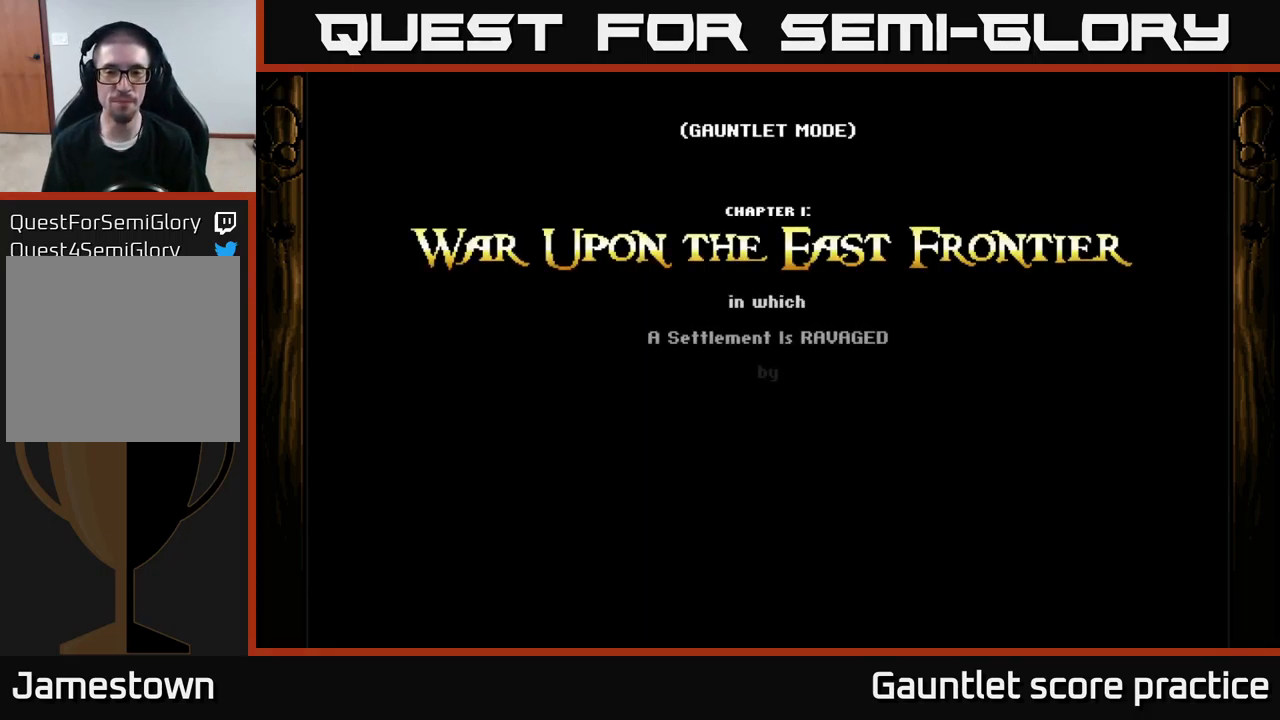
{"buttons": ["A"], "left_stick": "center", "right_stick": "center", "events": [[283, "A", "down"]]}
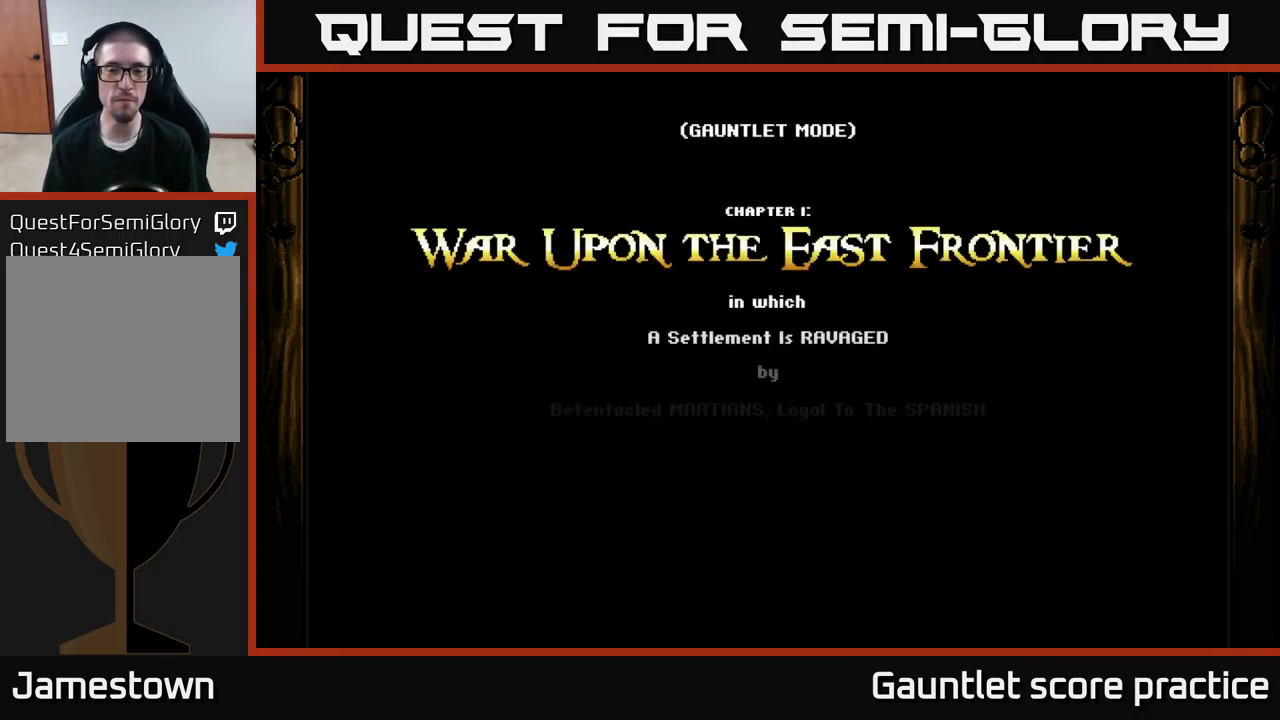
{"buttons": ["A"], "left_stick": "center", "right_stick": "center", "events": []}
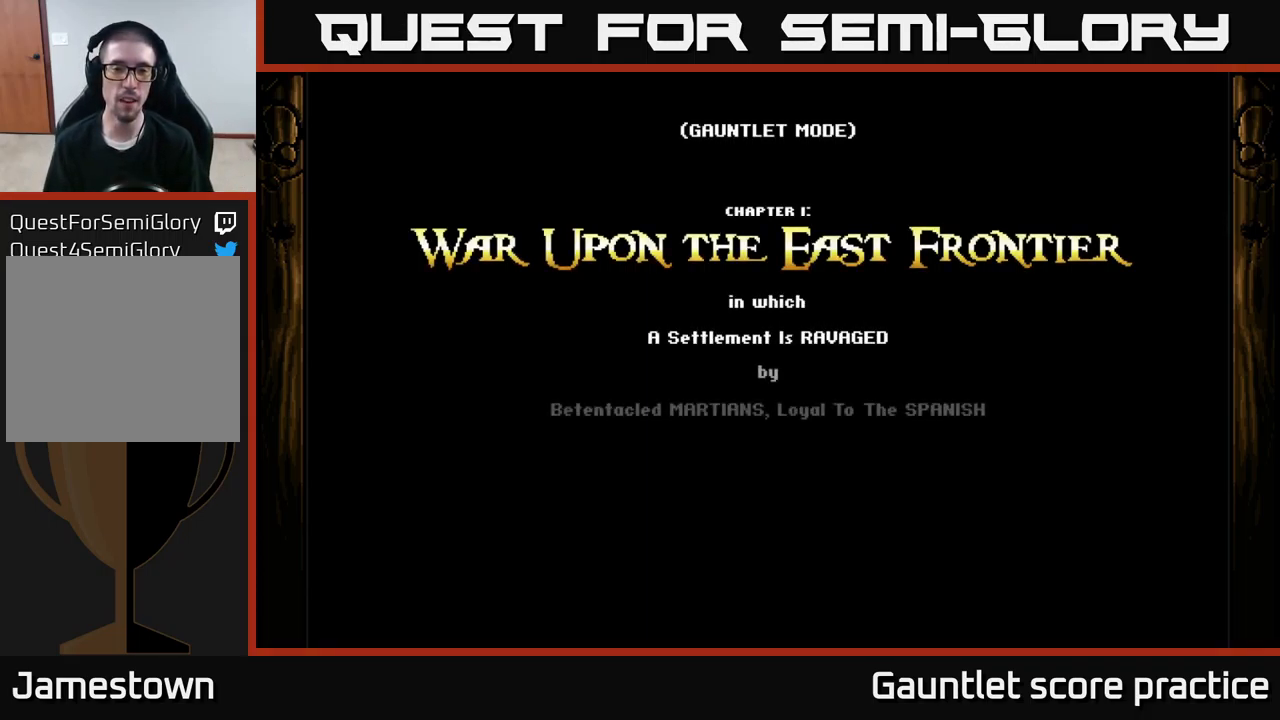
{"buttons": [], "left_stick": "center", "right_stick": "center", "events": [[450, "A", "up"]]}
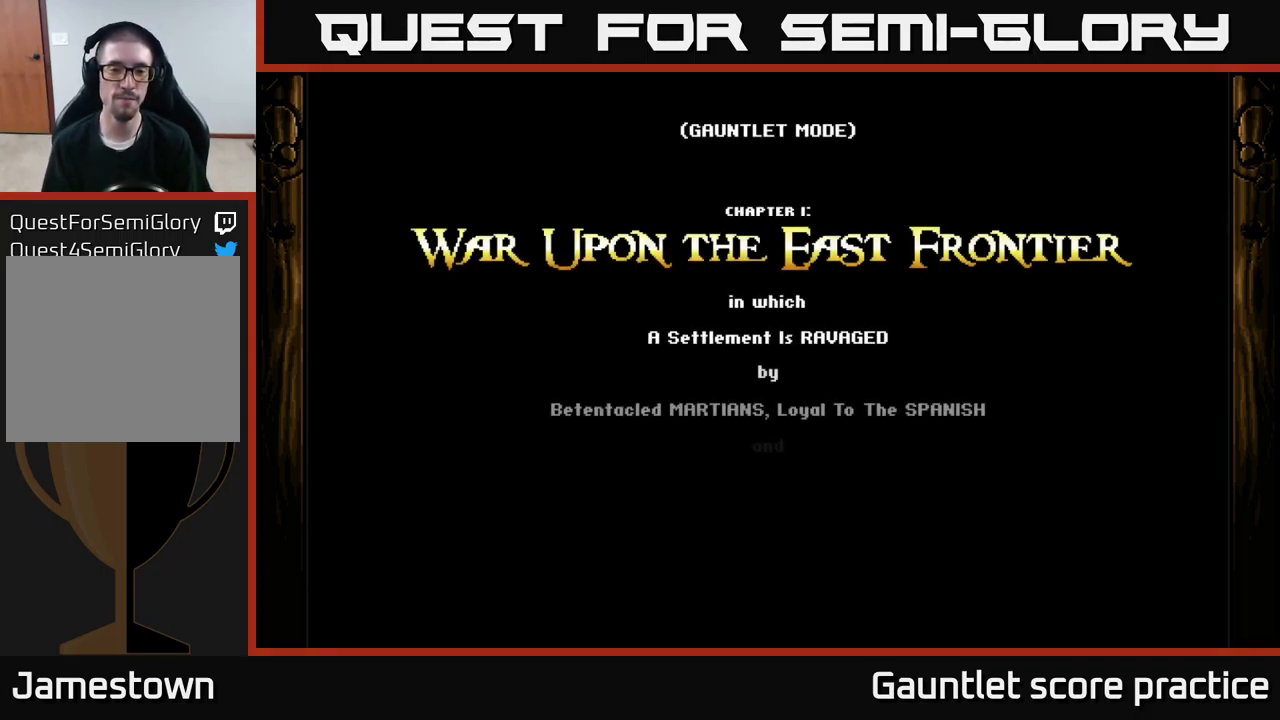
{"buttons": [], "left_stick": "center", "right_stick": "center", "events": []}
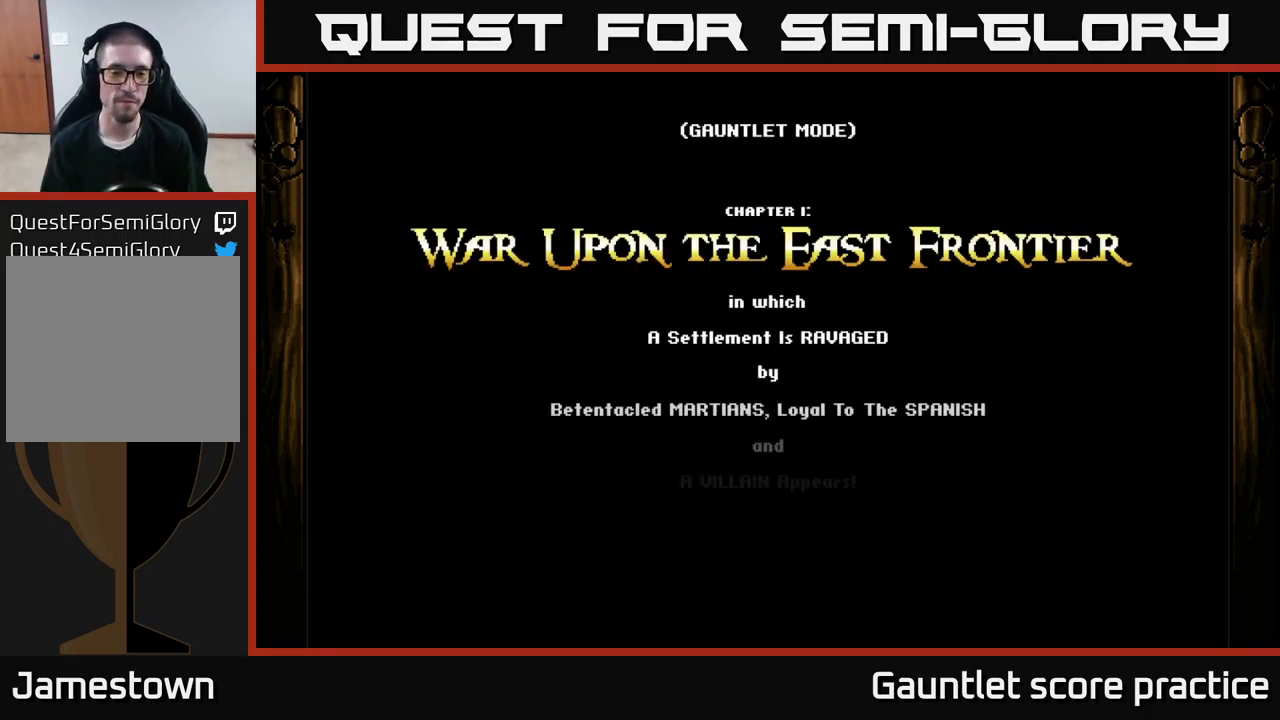
{"buttons": [], "left_stick": "center", "right_stick": "center", "events": [[16, "A", "down"], [433, "A", "up"]]}
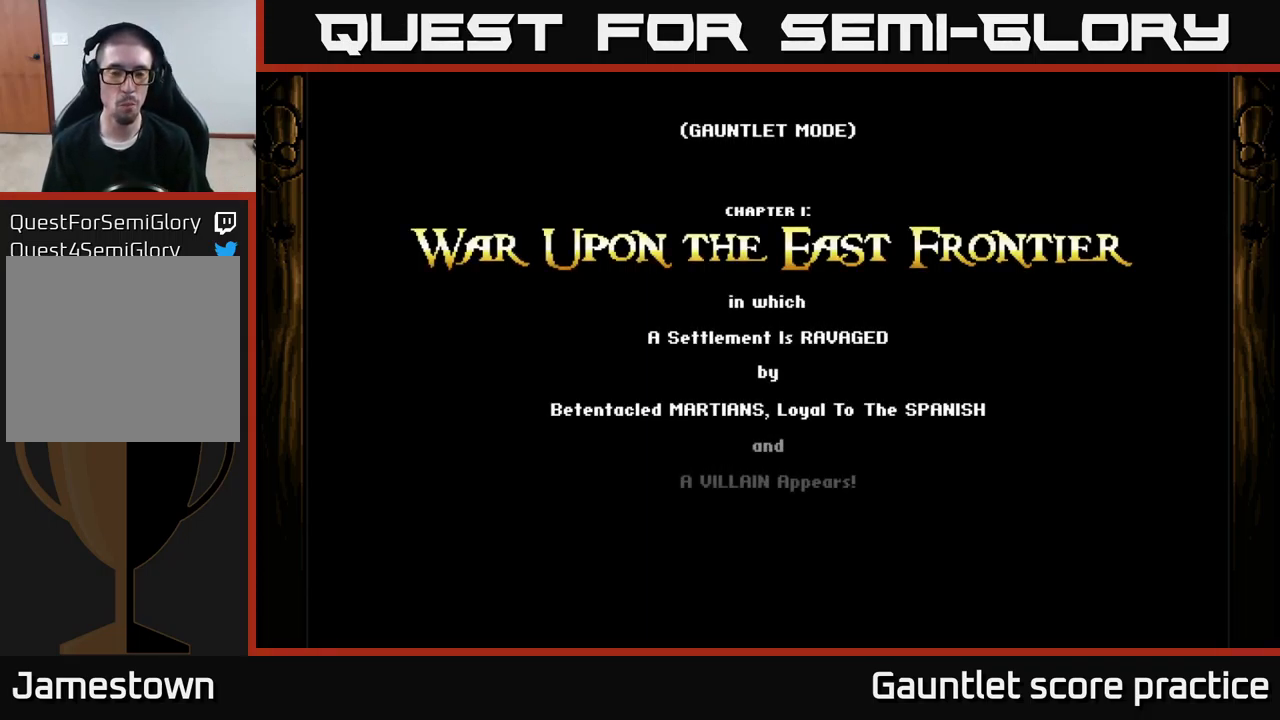
{"buttons": ["A"], "left_stick": "center", "right_stick": "center", "events": [[166, "A", "down"]]}
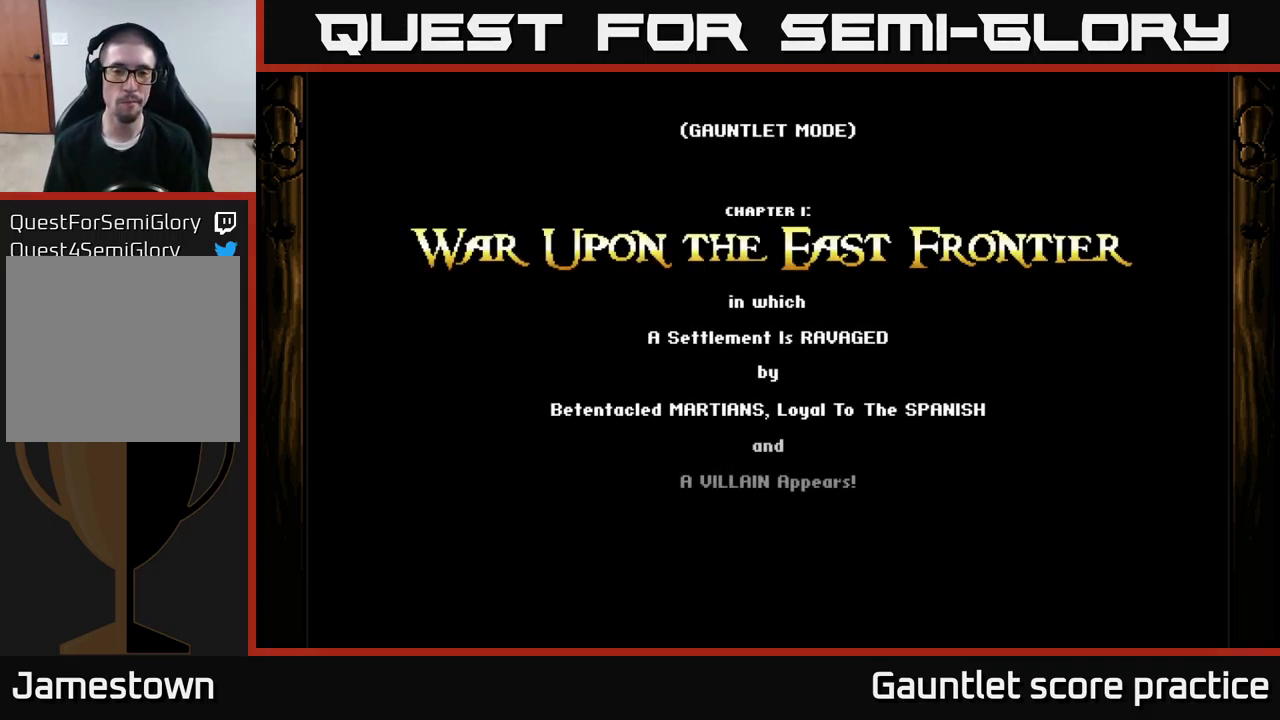
{"buttons": ["A"], "left_stick": "center", "right_stick": "center", "events": []}
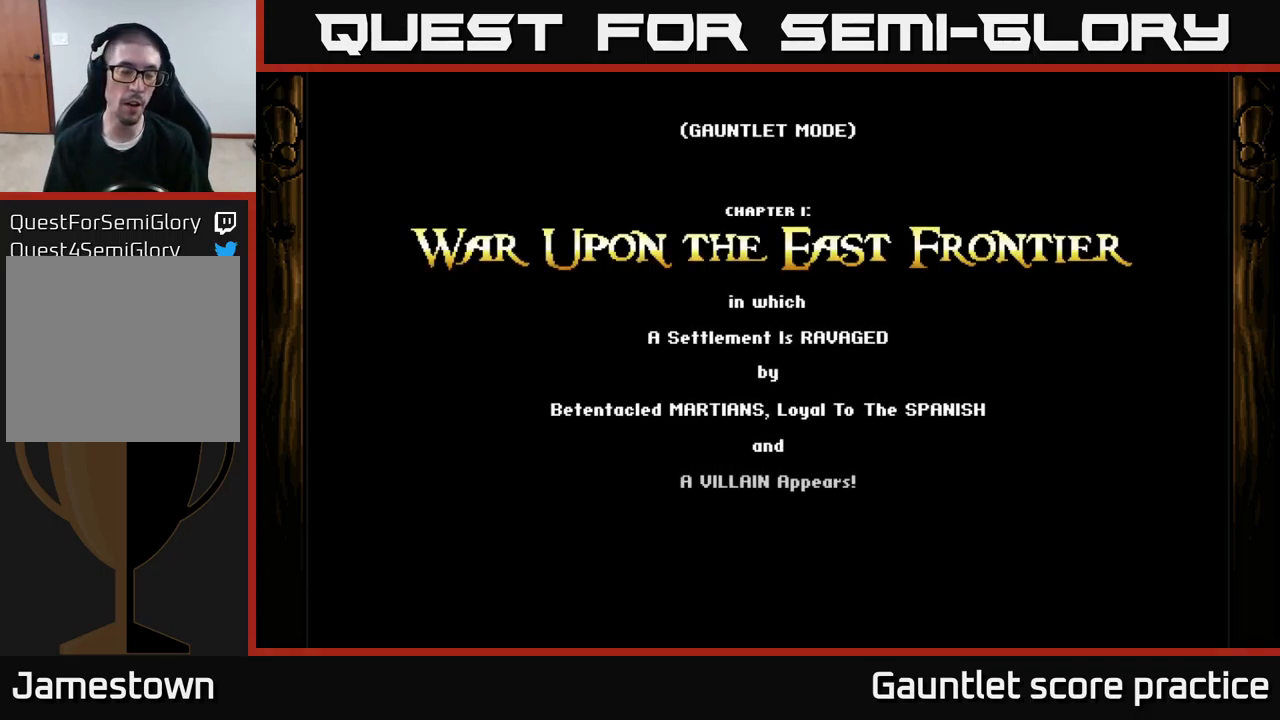
{"buttons": [], "left_stick": "center", "right_stick": "center", "events": [[16, "A", "up"]]}
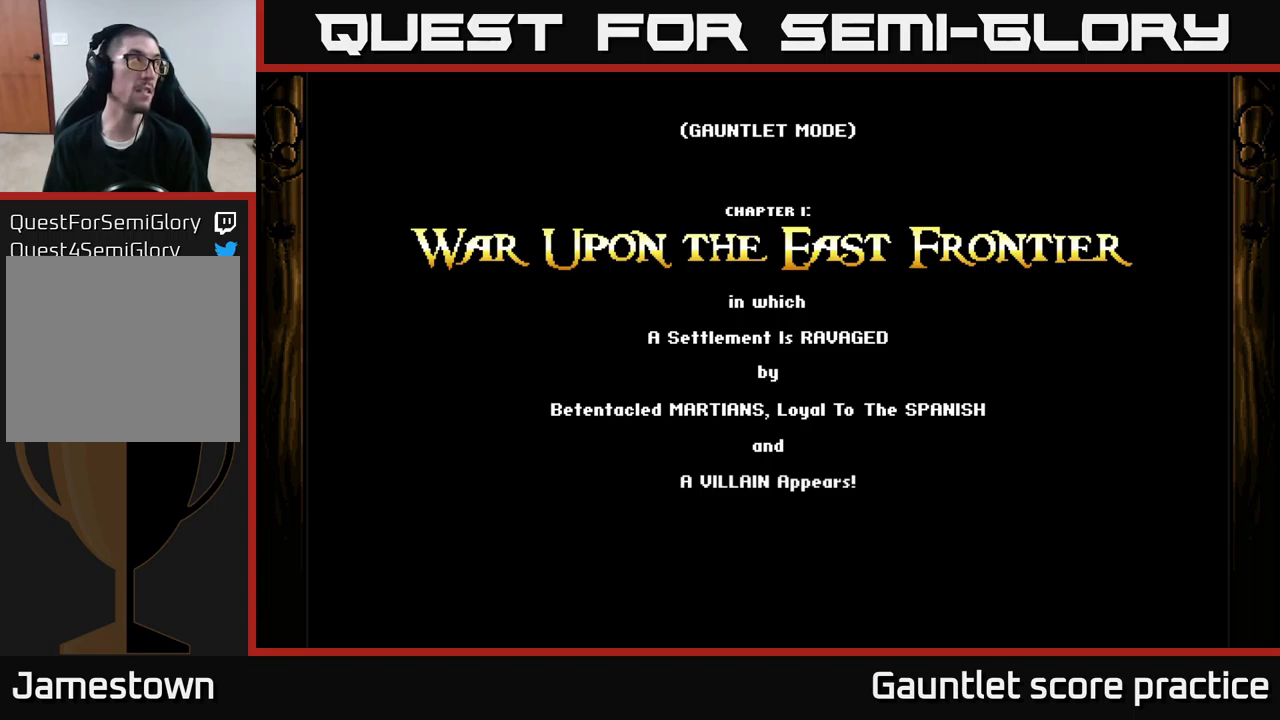
{"buttons": [], "left_stick": "center", "right_stick": "center", "events": []}
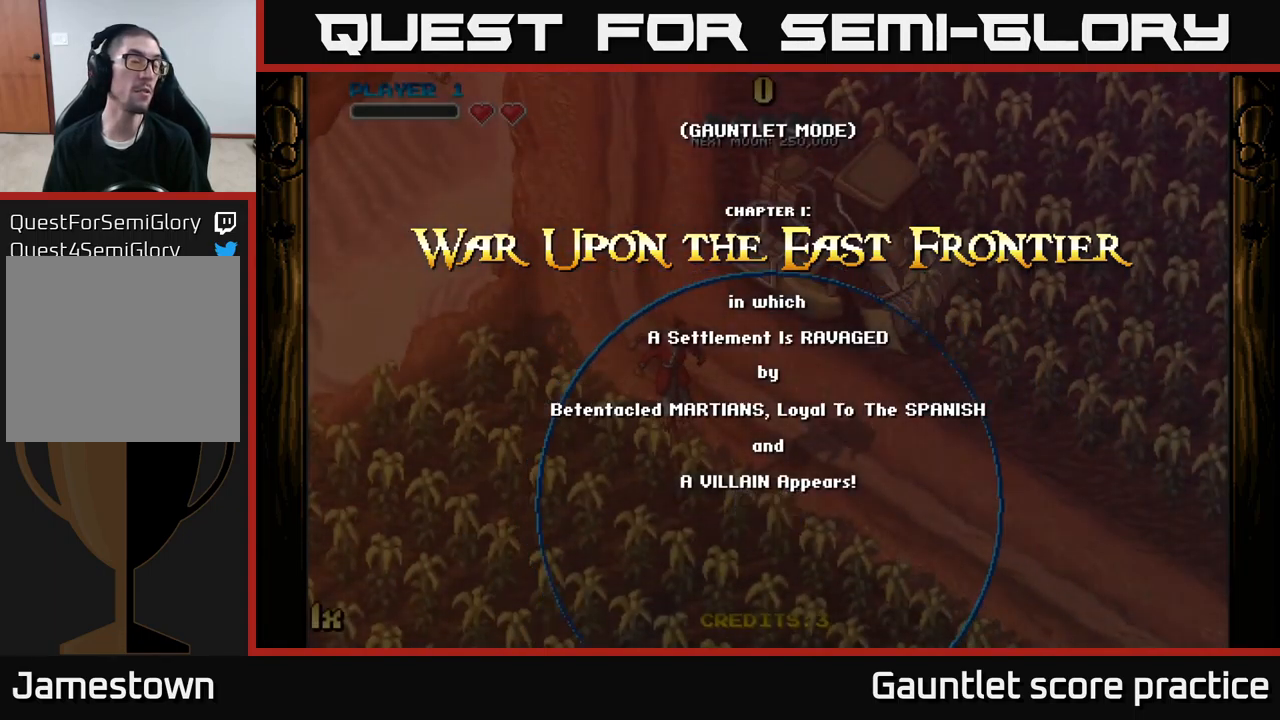
{"buttons": ["A"], "left_stick": "down", "right_stick": "center", "events": [[217, "left_stick", "down"], [350, "A", "down"]]}
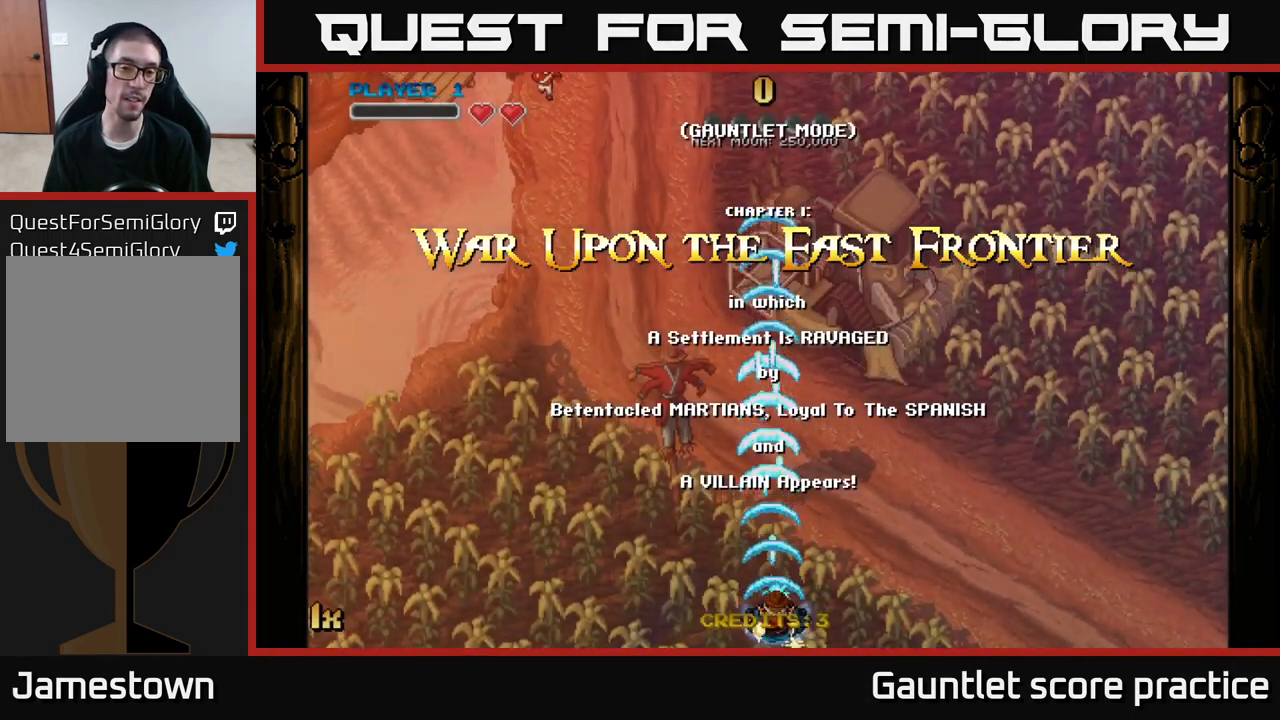
{"buttons": ["A", "X"], "left_stick": "up", "right_stick": "center", "events": [[250, "left_stick", "left"], [333, "left_stick", "up"], [467, "X", "down"]]}
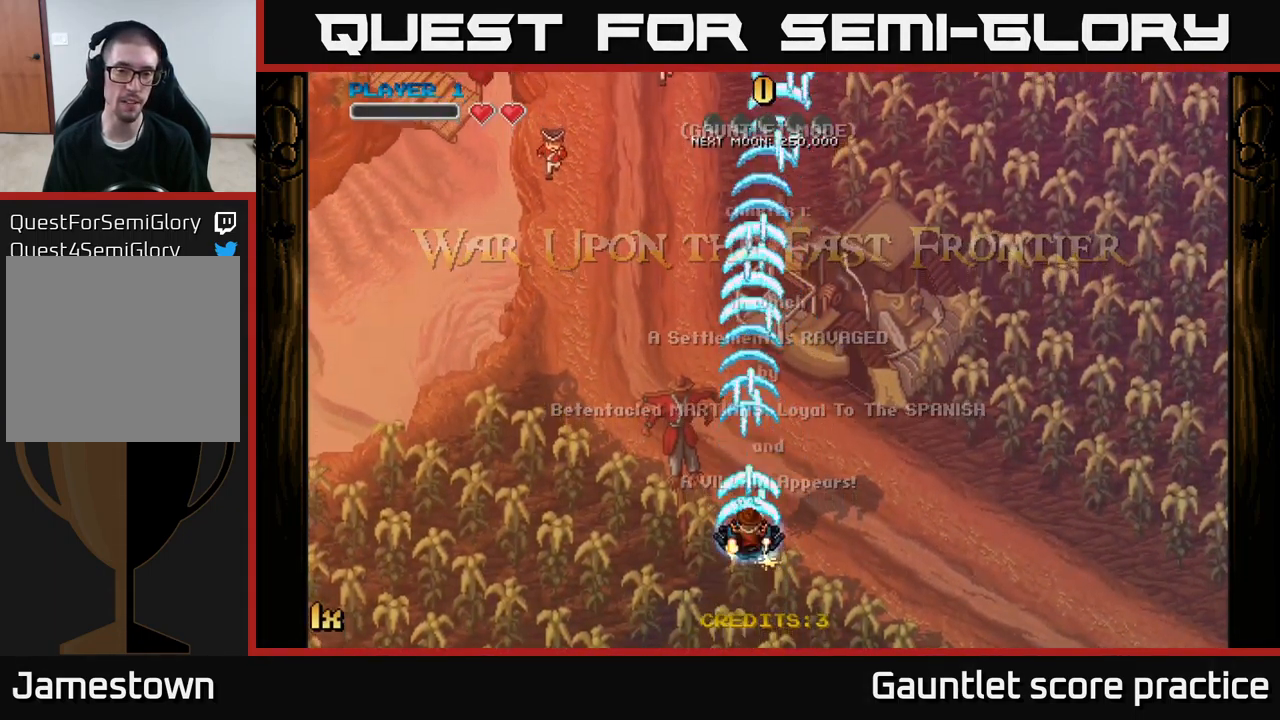
{"buttons": ["A"], "left_stick": "down", "right_stick": "center", "events": [[100, "X", "up"], [300, "left_stick", "down-left"], [483, "left_stick", "down"]]}
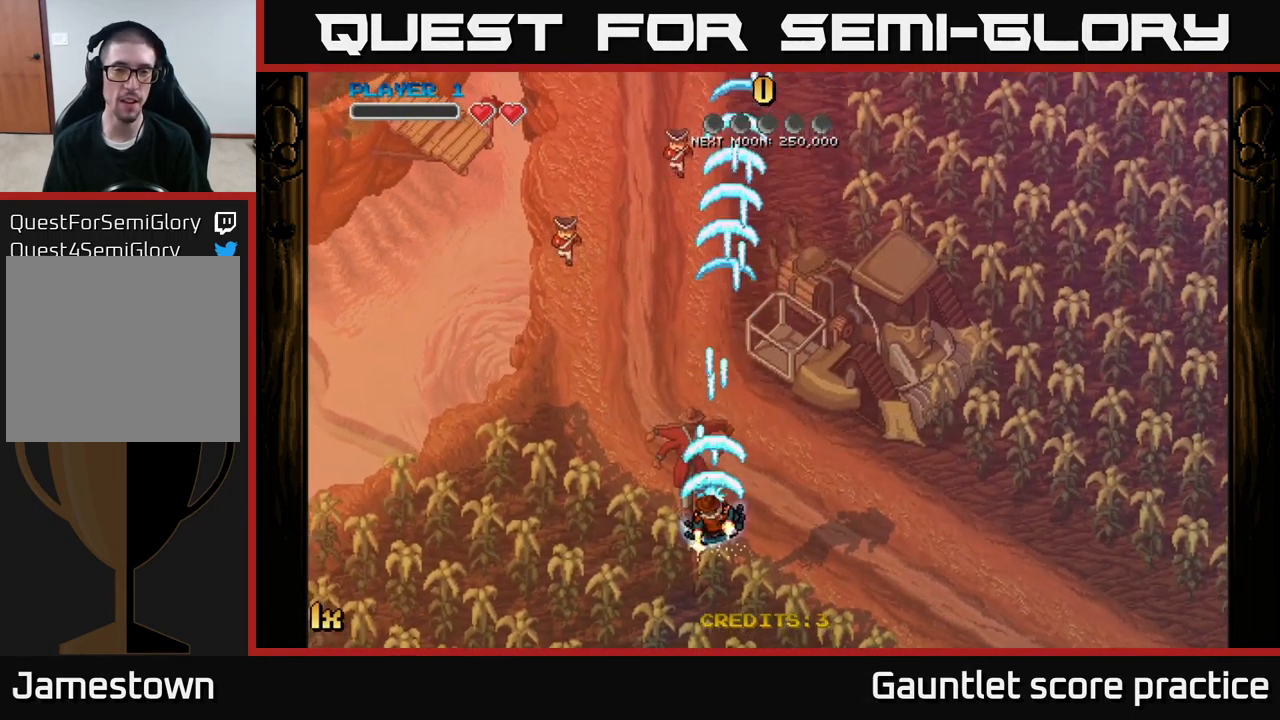
{"buttons": ["A"], "left_stick": "up", "right_stick": "center", "events": [[183, "left_stick", "up"], [267, "X", "down"], [383, "X", "up"]]}
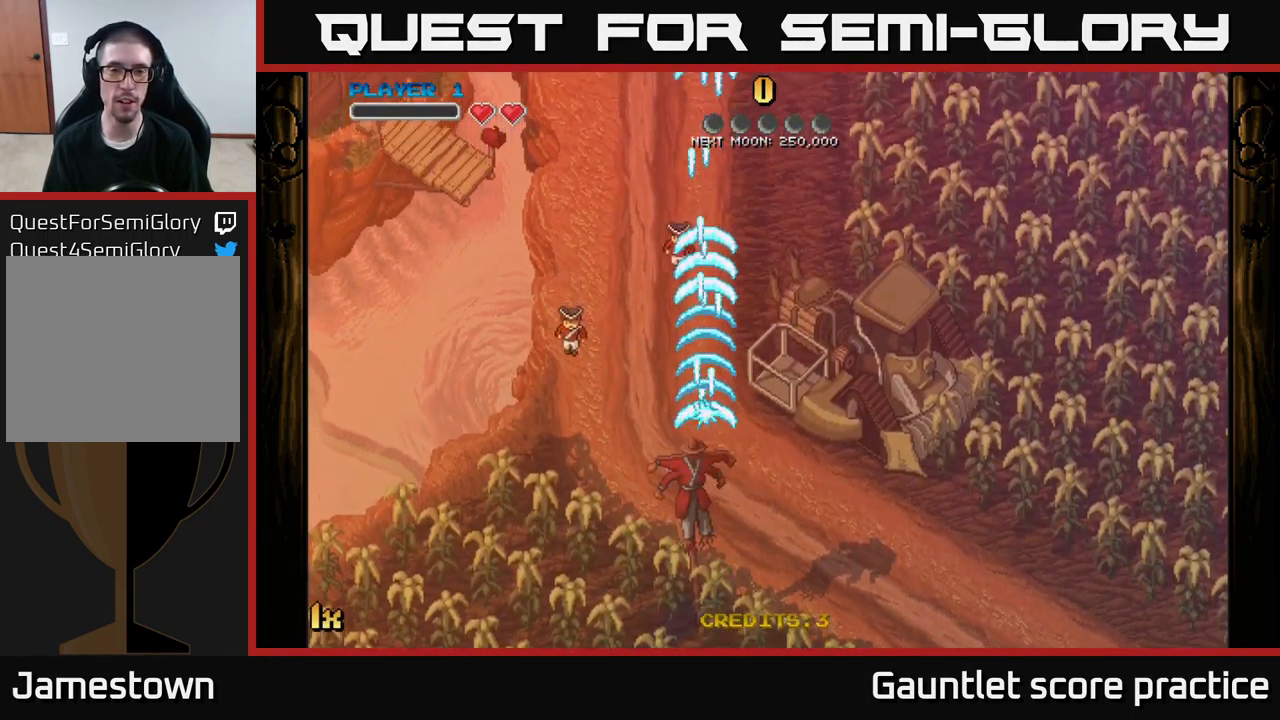
{"buttons": ["A", "X"], "left_stick": "up", "right_stick": "center", "events": [[33, "left_stick", "center"], [100, "left_stick", "down"], [467, "left_stick", "up"], [483, "X", "down"]]}